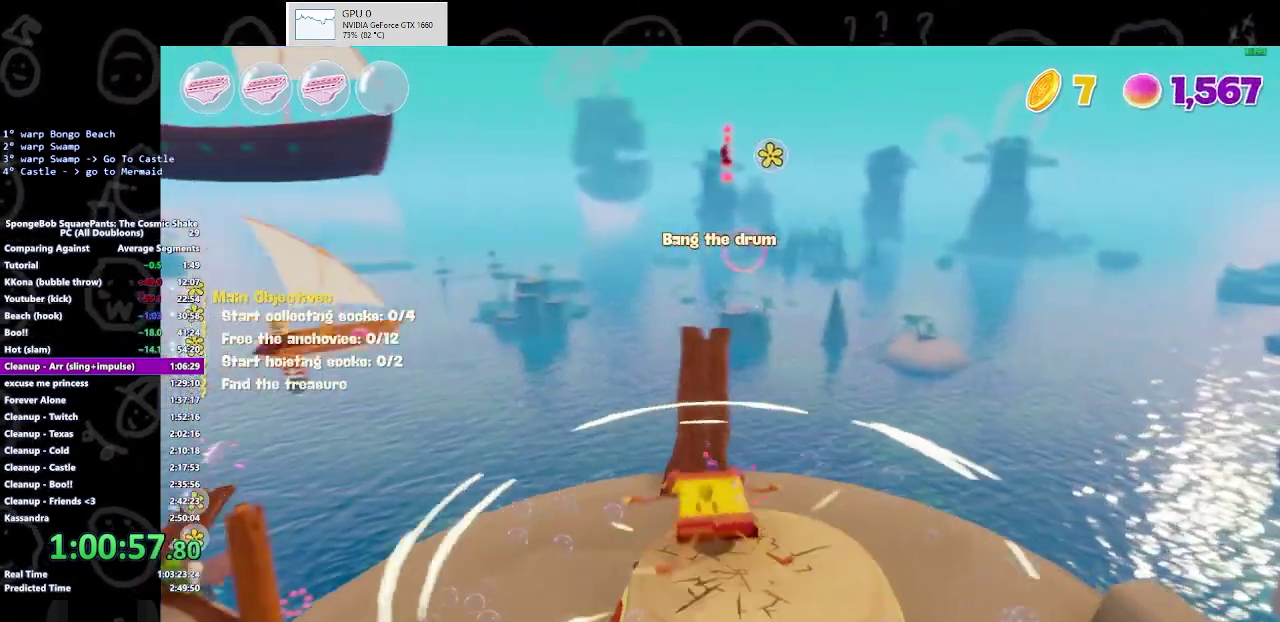
Gameplay with a controller (Xbox layout); each line is a JSON object with the inputs held at the frame after it. "events" lists button and stick changes between this image and that frame as [ms after this image, input, new state], when the widget could be followed in between. Not read: L2 R2.
{"buttons": [], "left_stick": "up", "right_stick": "center", "events": [[67, "left_stick", "up"], [100, "A", "up"]]}
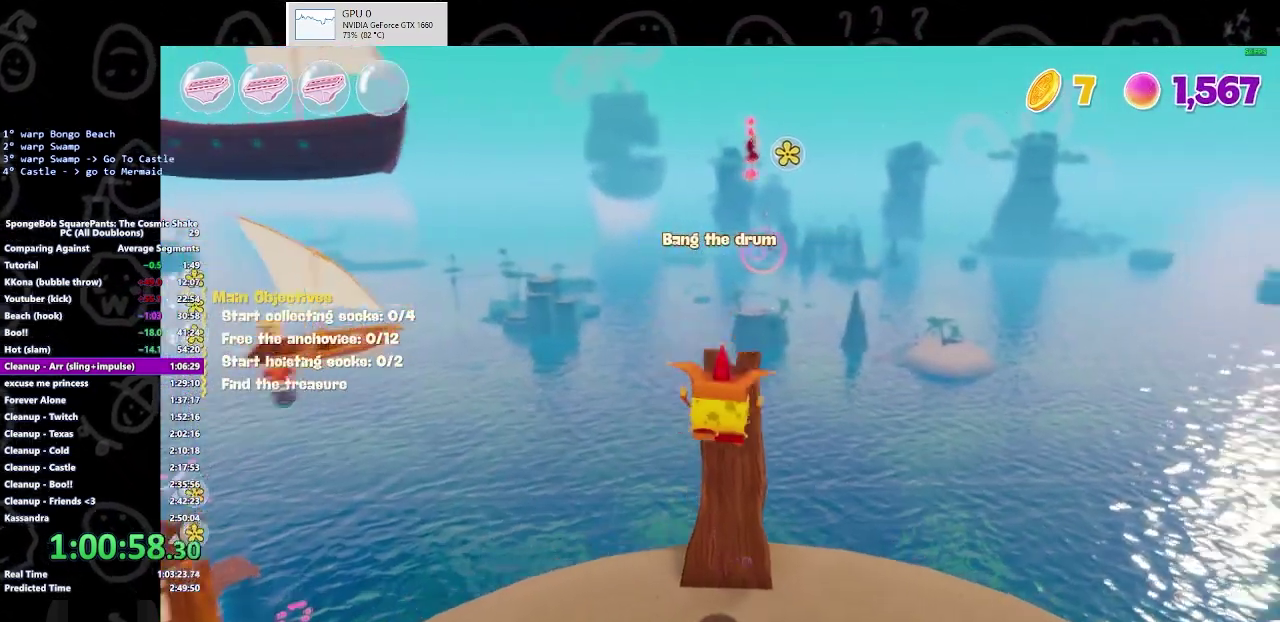
{"buttons": [], "left_stick": "up", "right_stick": "center", "events": []}
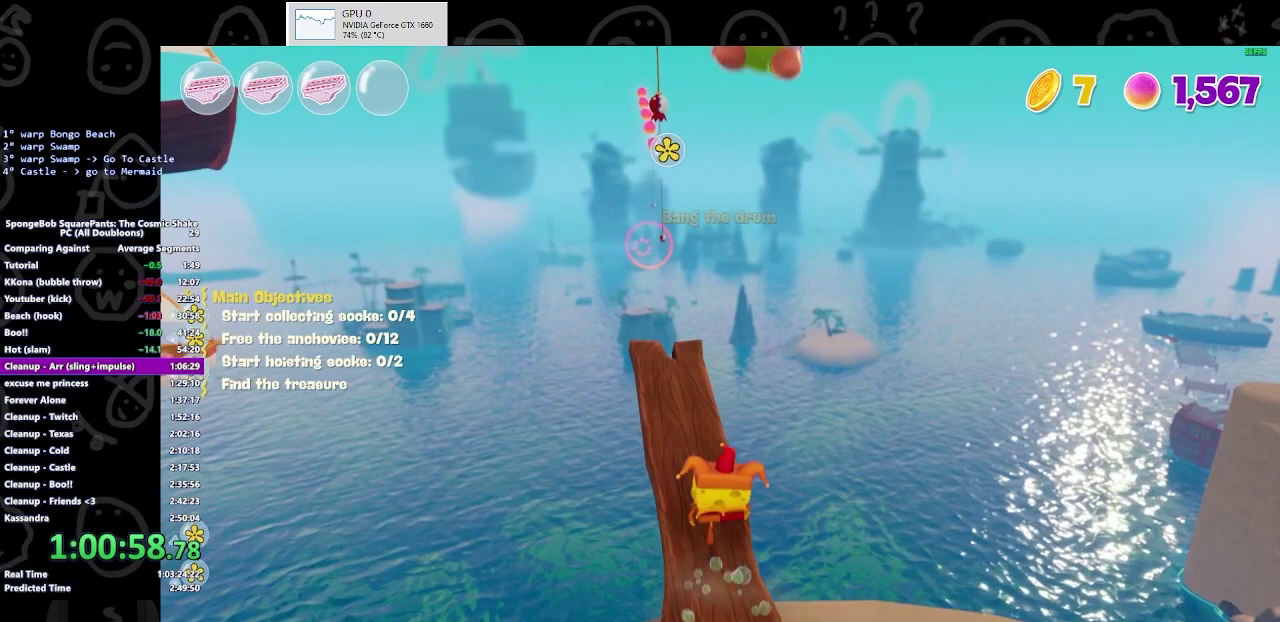
{"buttons": [], "left_stick": "up-left", "right_stick": "center", "events": [[433, "left_stick", "up-left"]]}
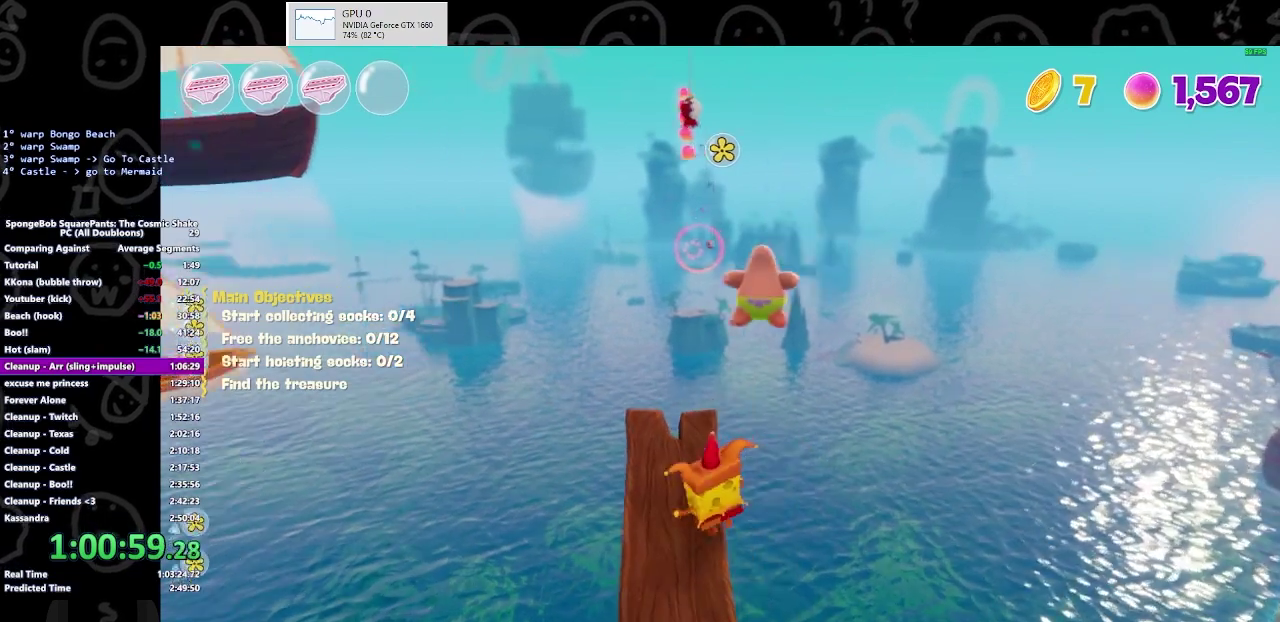
{"buttons": [], "left_stick": "up", "right_stick": "center", "events": [[33, "left_stick", "up"], [267, "A", "down"], [400, "A", "up"]]}
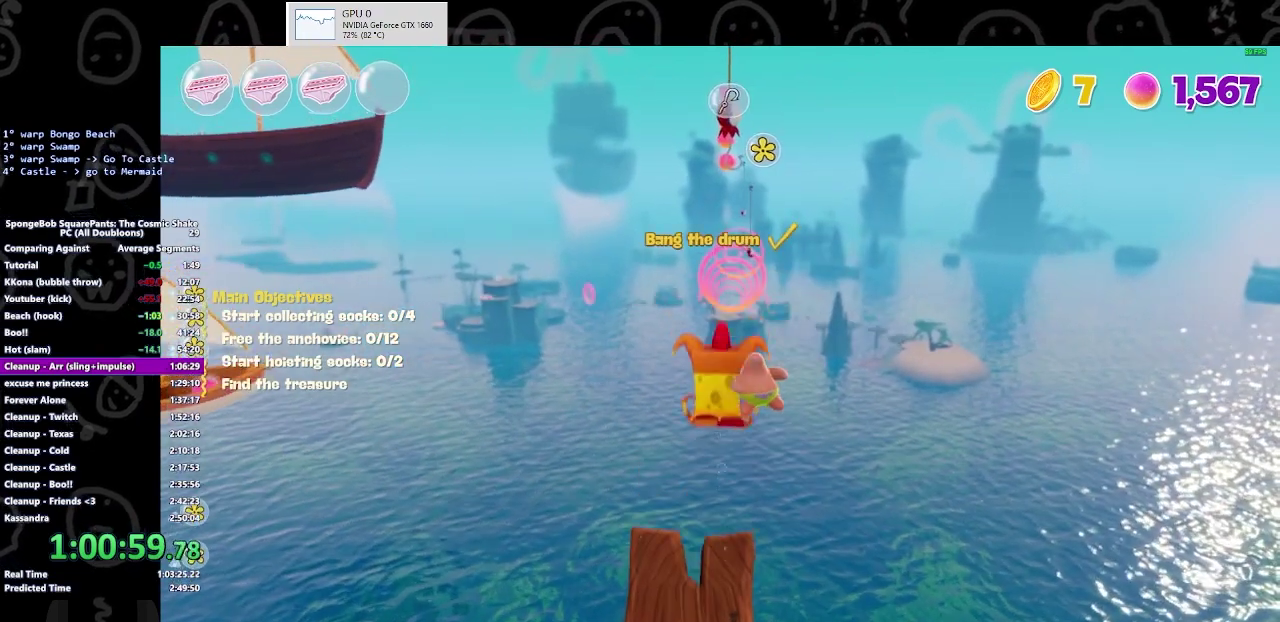
{"buttons": [], "left_stick": "up", "right_stick": "center", "events": [[33, "A", "down"], [200, "A", "up"]]}
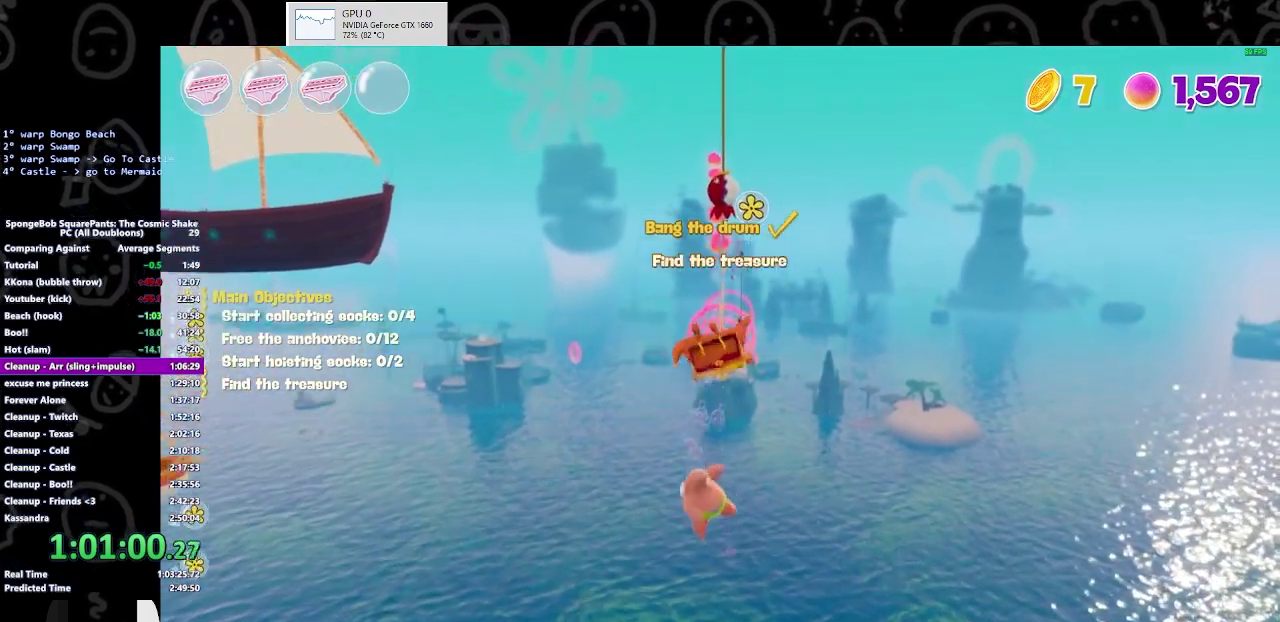
{"buttons": [], "left_stick": "up", "right_stick": "center", "events": []}
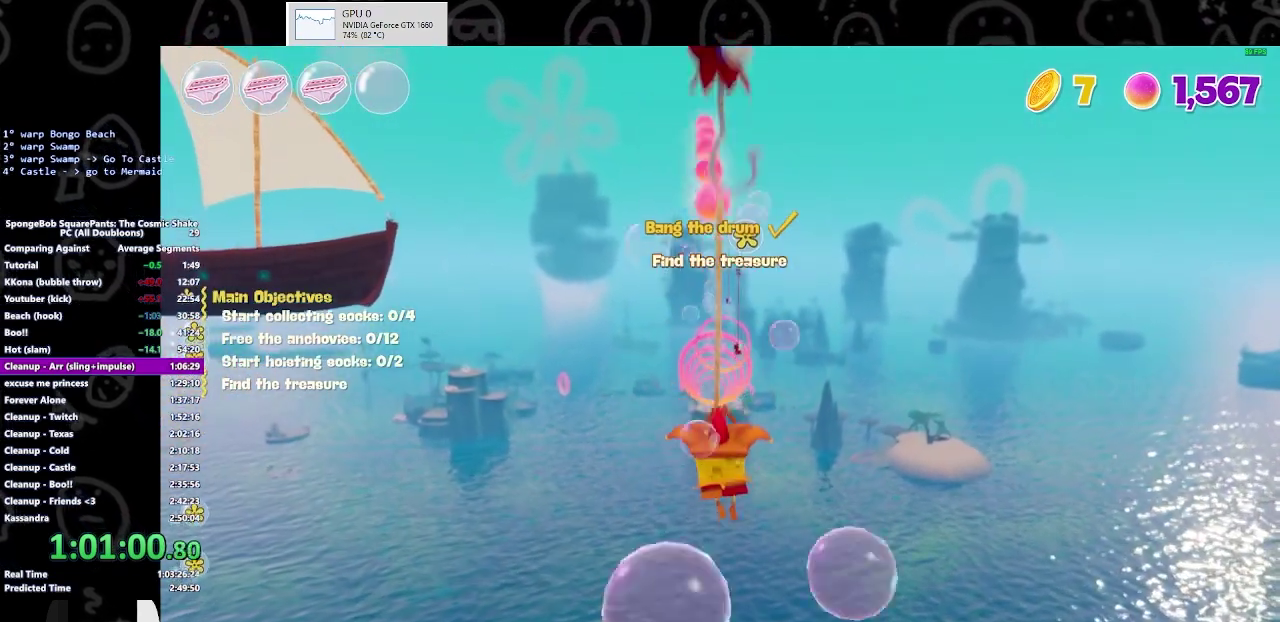
{"buttons": [], "left_stick": "up-right", "right_stick": "center", "events": [[100, "left_stick", "up-right"]]}
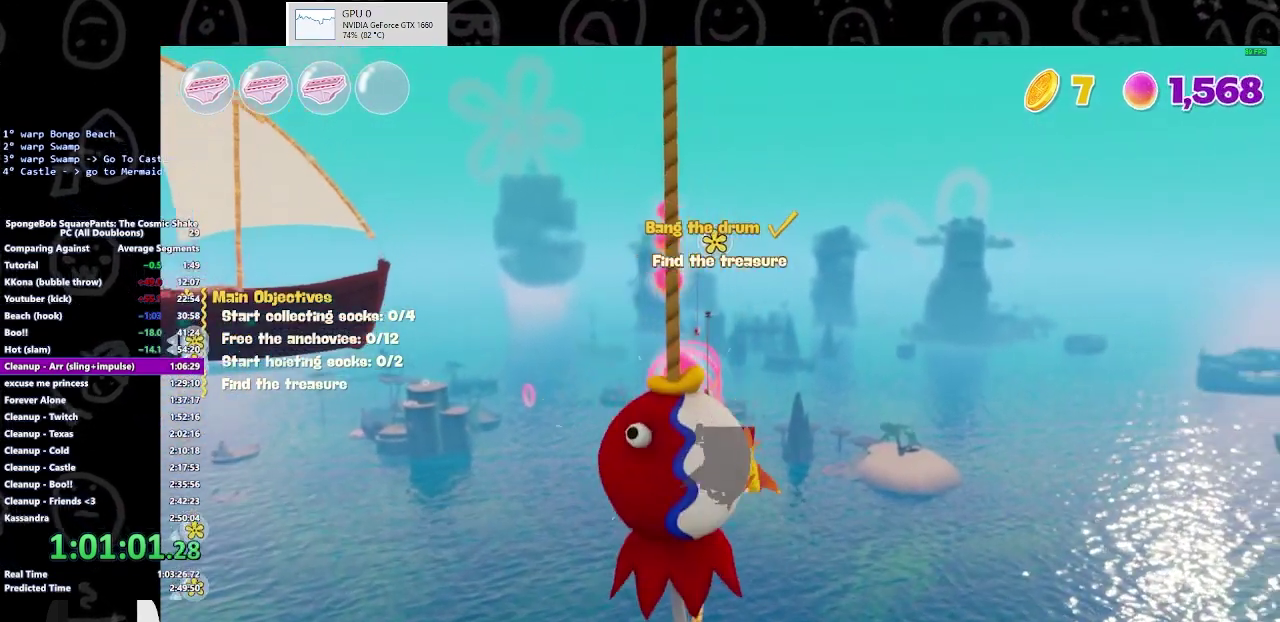
{"buttons": [], "left_stick": "center", "right_stick": "center", "events": [[133, "left_stick", "center"]]}
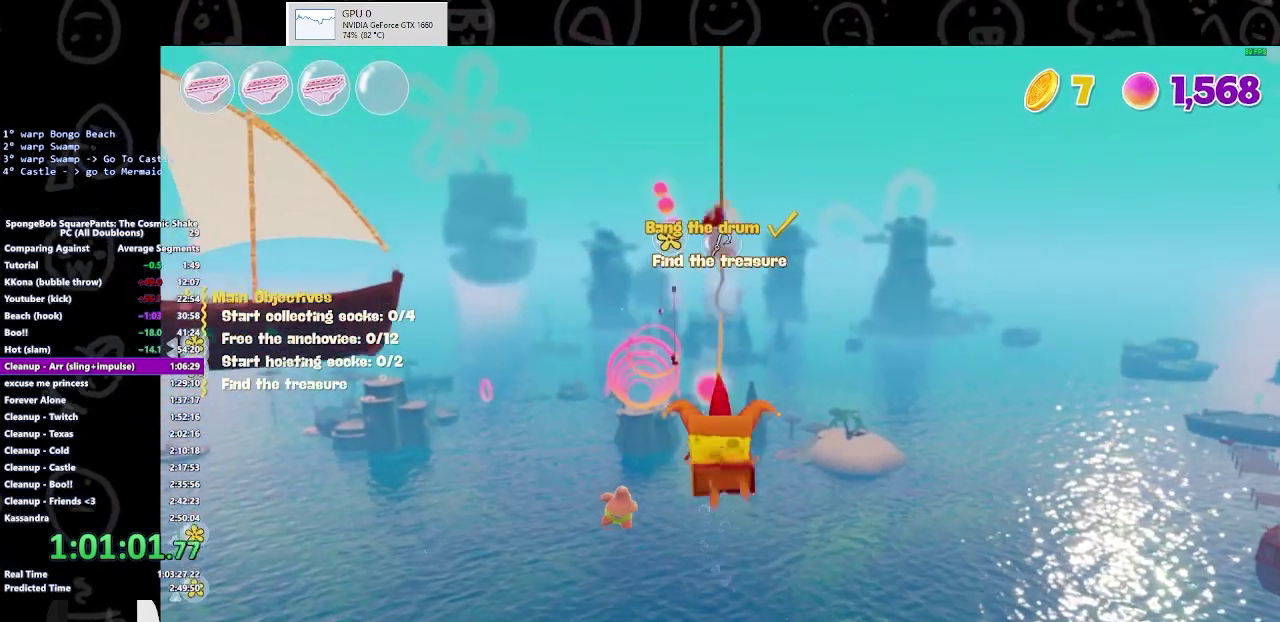
{"buttons": [], "left_stick": "center", "right_stick": "center", "events": []}
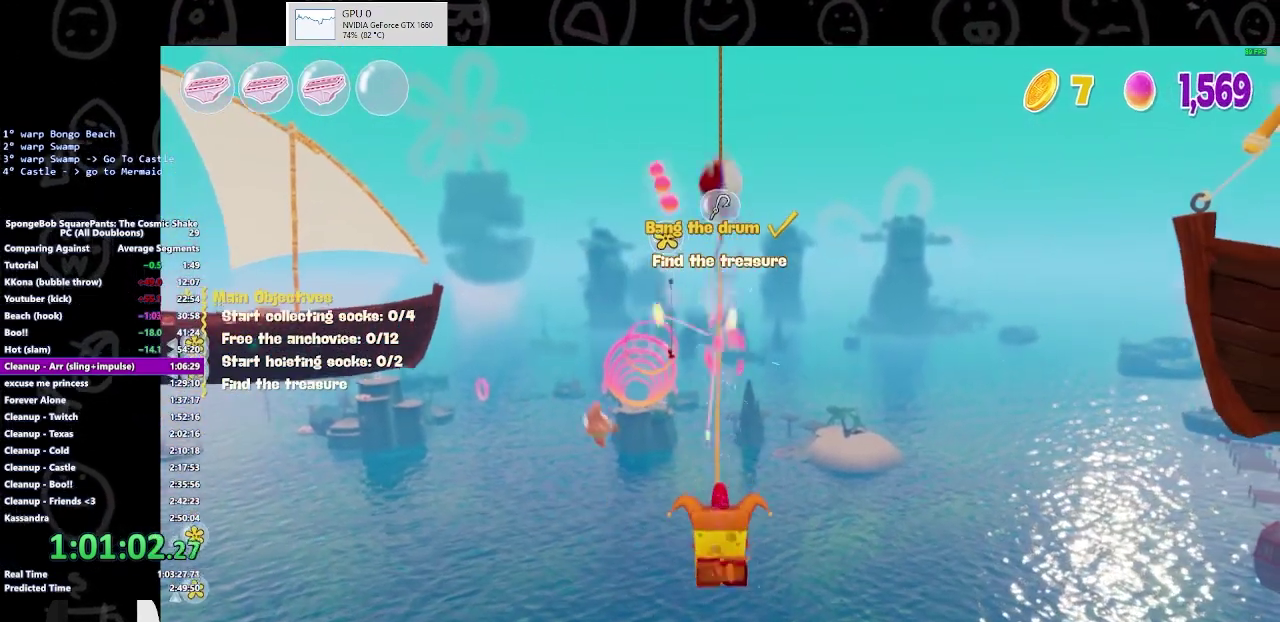
{"buttons": [], "left_stick": "center", "right_stick": "center", "events": []}
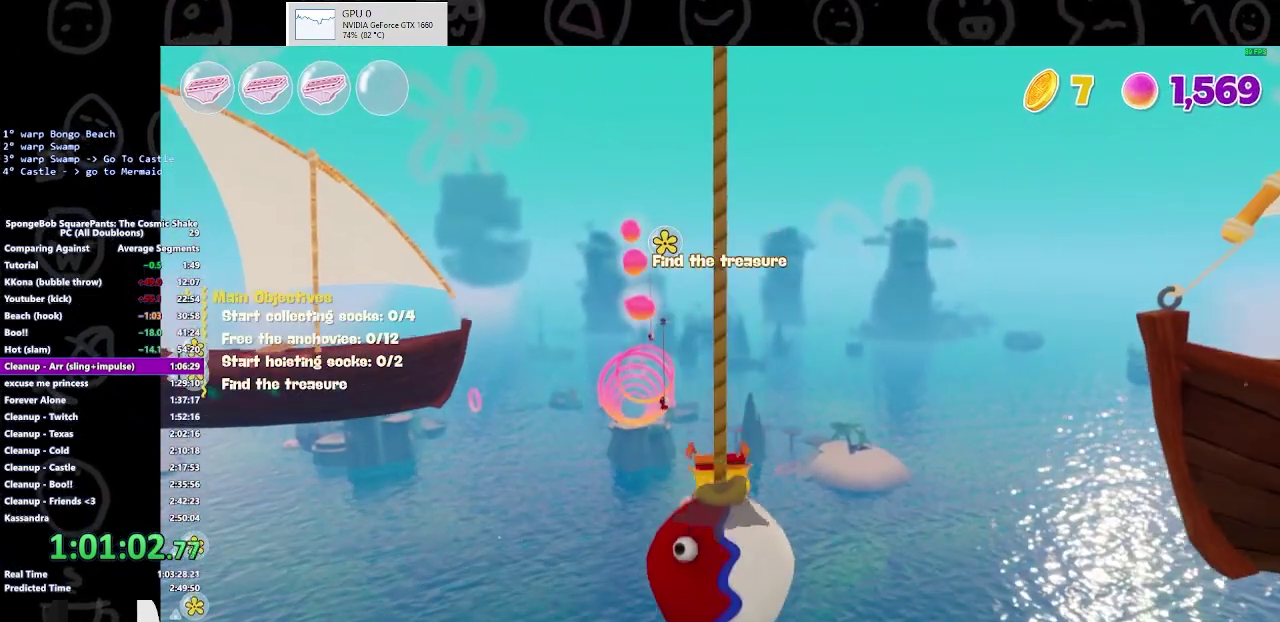
{"buttons": [], "left_stick": "center", "right_stick": "center", "events": []}
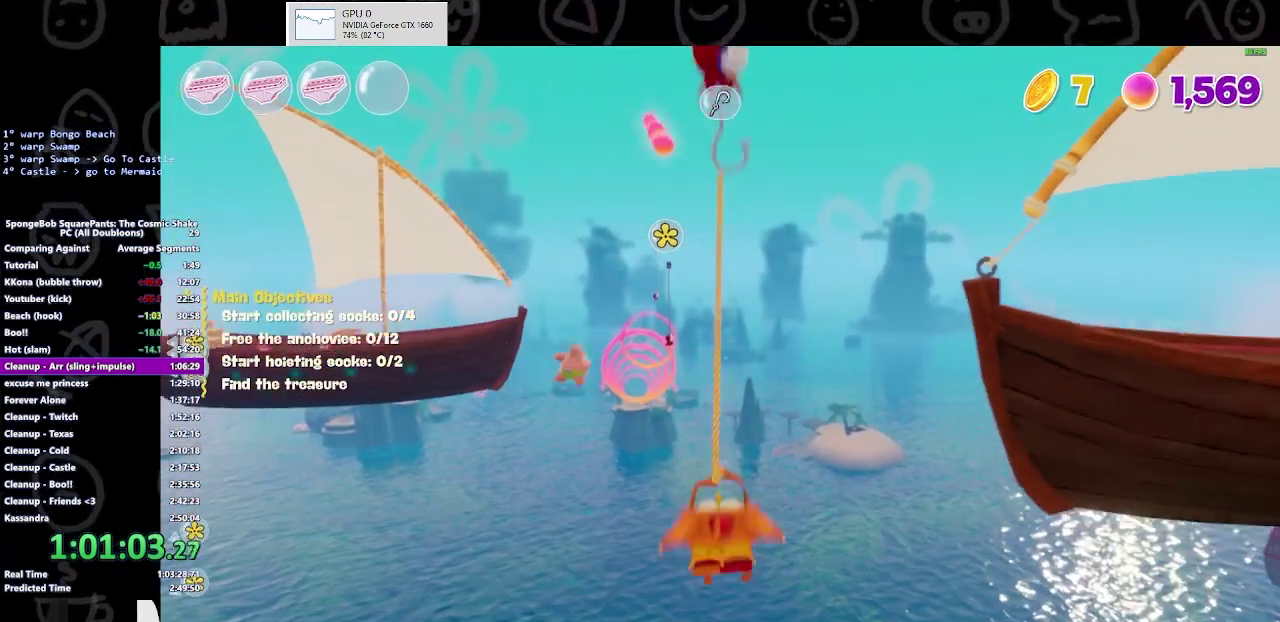
{"buttons": [], "left_stick": "center", "right_stick": "center", "events": []}
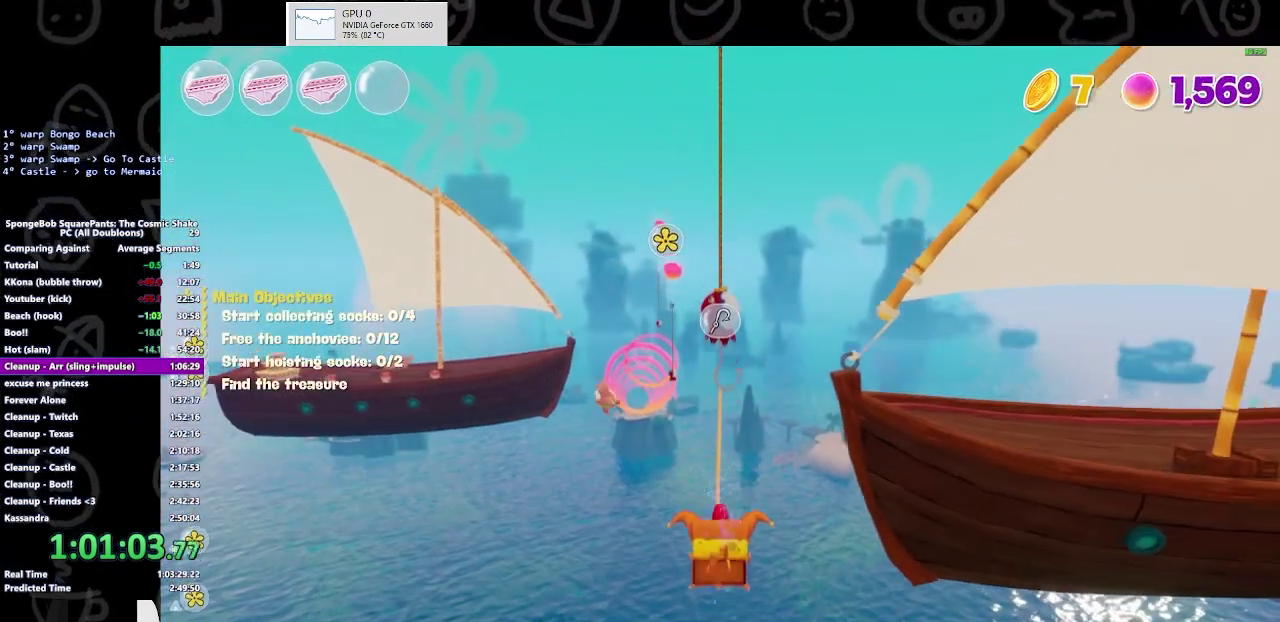
{"buttons": [], "left_stick": "up-right", "right_stick": "center", "events": [[200, "left_stick", "up"], [467, "left_stick", "up-right"]]}
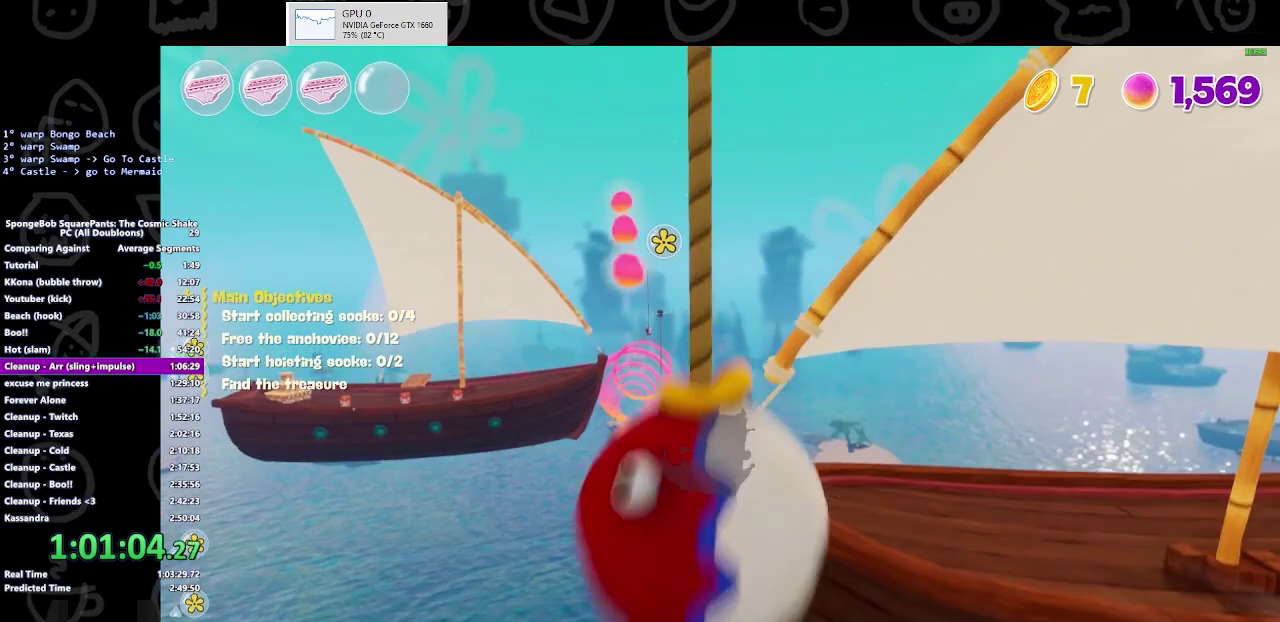
{"buttons": [], "left_stick": "up", "right_stick": "center", "events": [[200, "left_stick", "up"]]}
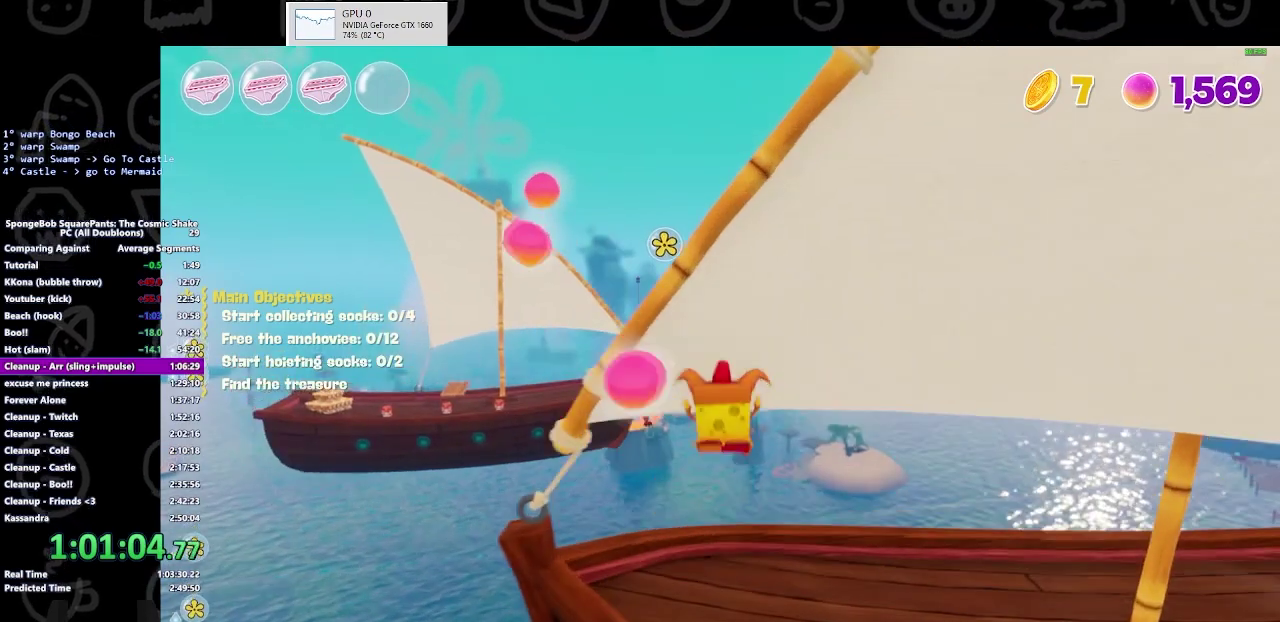
{"buttons": ["A"], "left_stick": "up", "right_stick": "center", "events": [[433, "A", "down"]]}
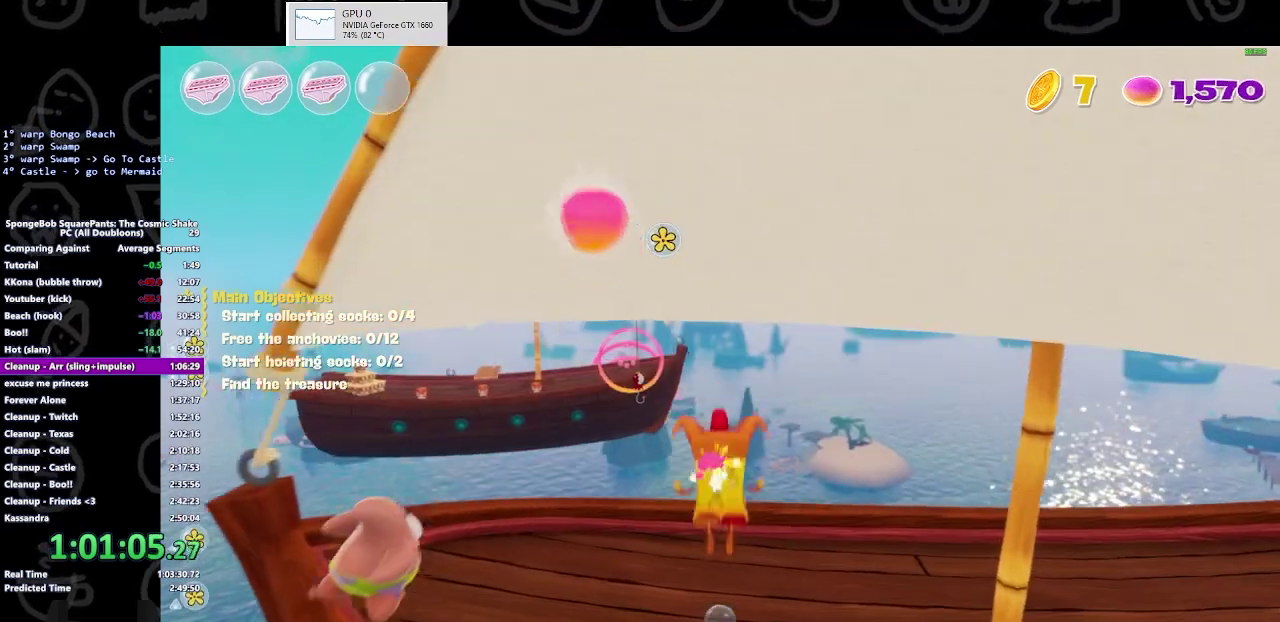
{"buttons": [], "left_stick": "up-left", "right_stick": "center", "events": [[67, "A", "up"], [167, "left_stick", "up-left"]]}
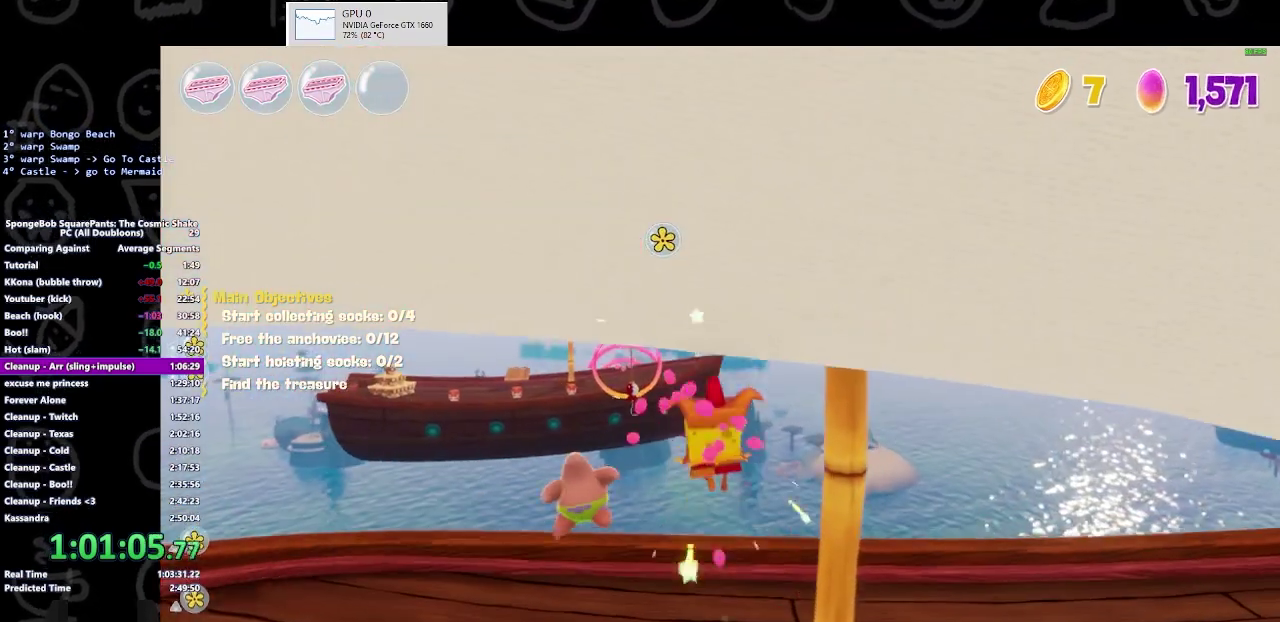
{"buttons": [], "left_stick": "up", "right_stick": "center", "events": [[467, "left_stick", "up"]]}
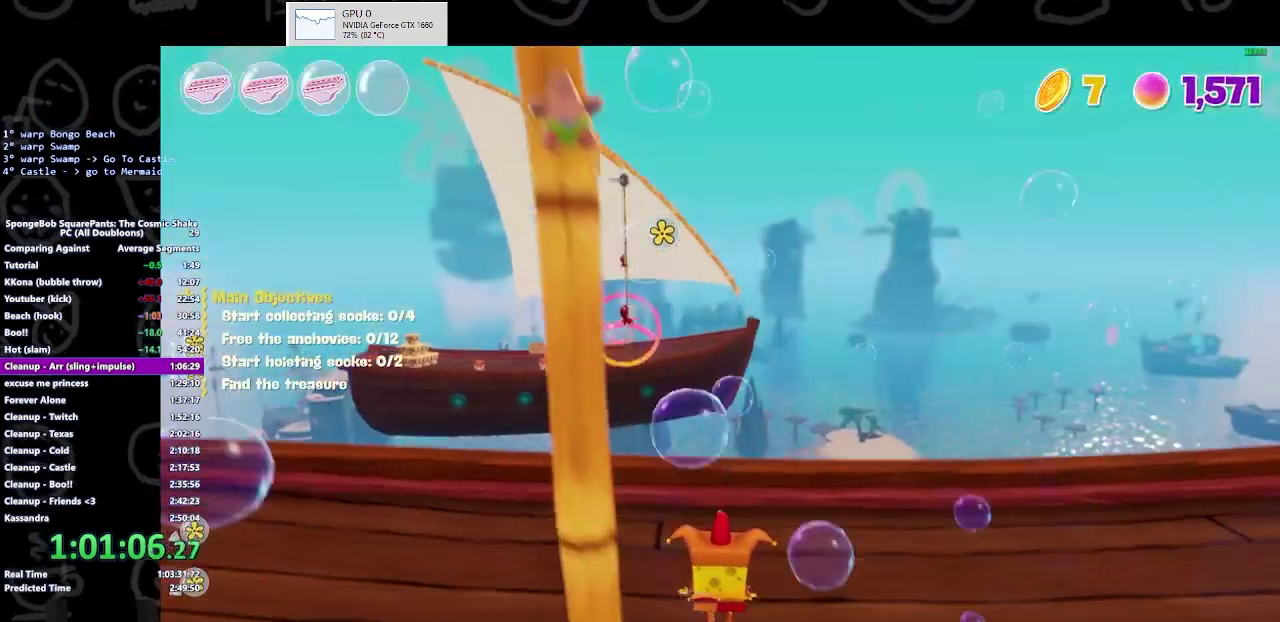
{"buttons": [], "left_stick": "up", "right_stick": "center", "events": [[233, "B", "down"], [333, "B", "up"]]}
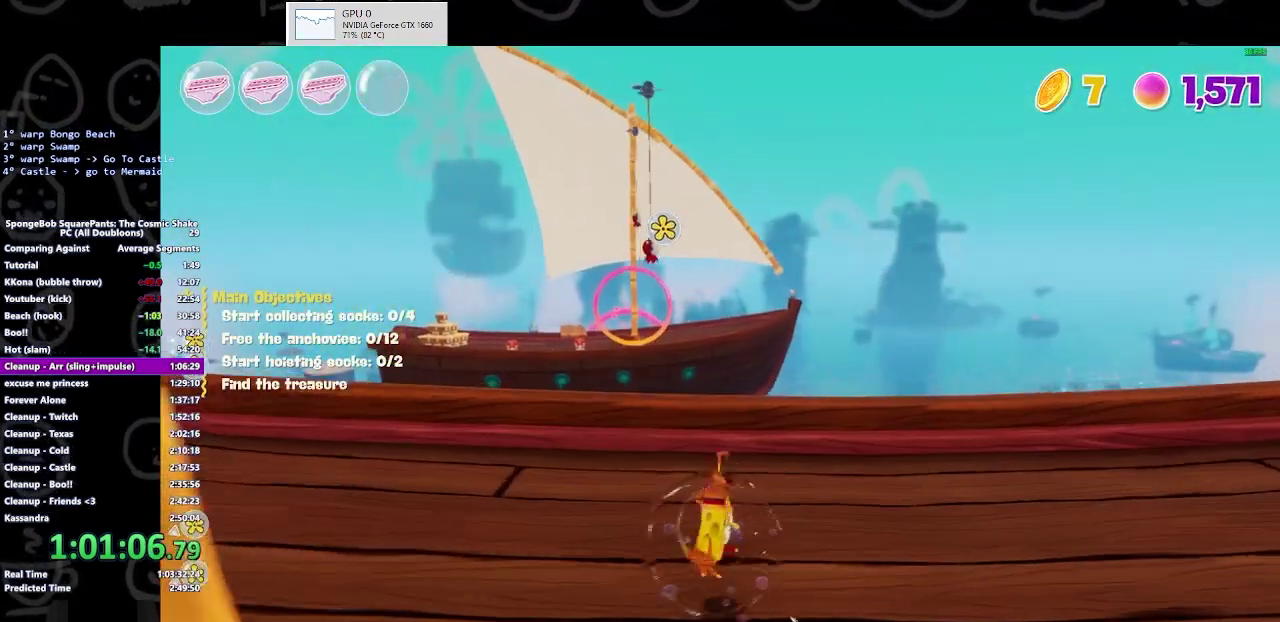
{"buttons": ["A"], "left_stick": "up", "right_stick": "center", "events": [[367, "A", "down"]]}
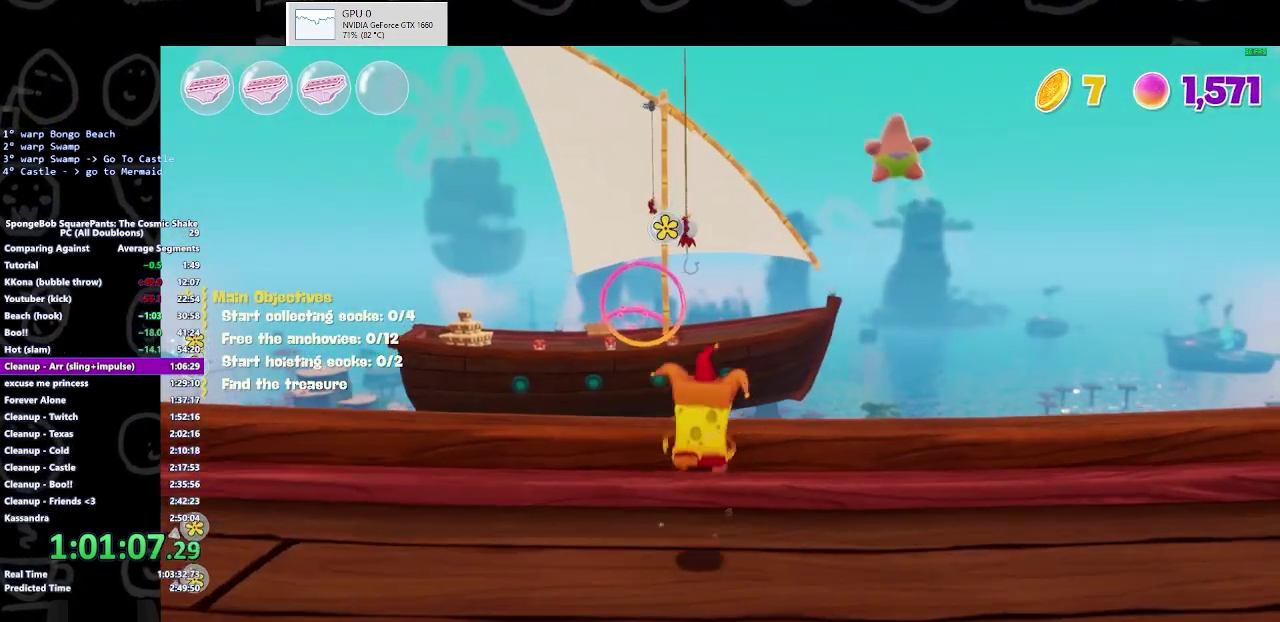
{"buttons": [], "left_stick": "up-left", "right_stick": "center", "events": [[33, "A", "up"], [267, "A", "down"], [367, "A", "up"], [467, "left_stick", "up-left"]]}
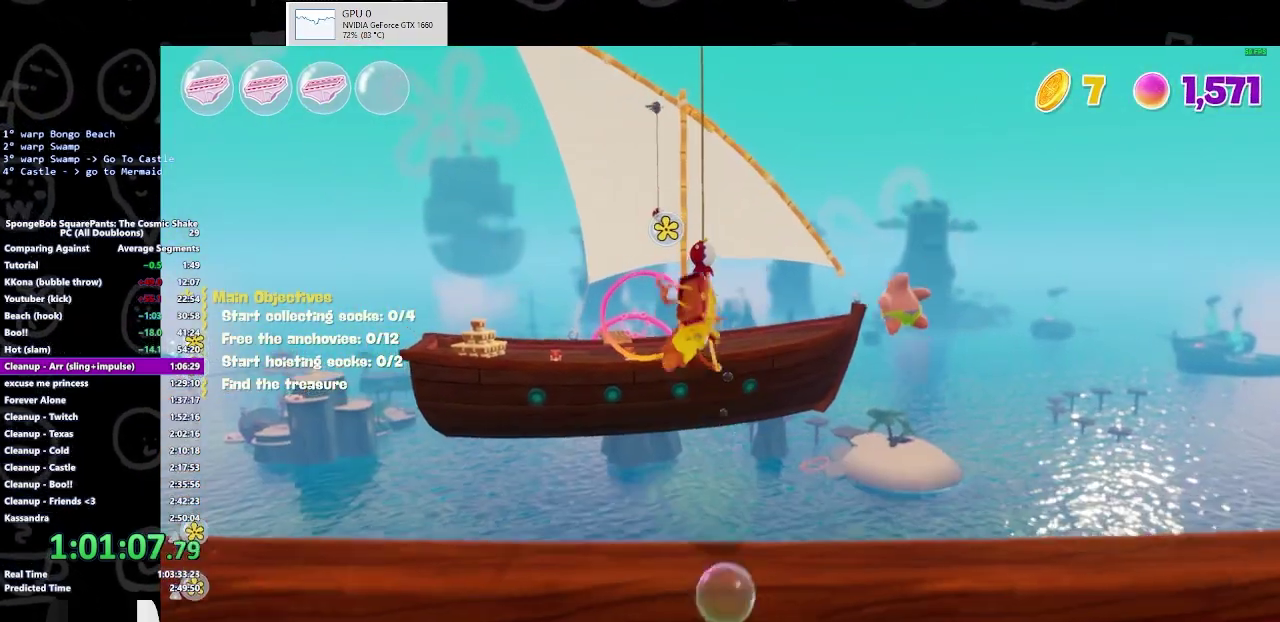
{"buttons": [], "left_stick": "up-left", "right_stick": "center", "events": []}
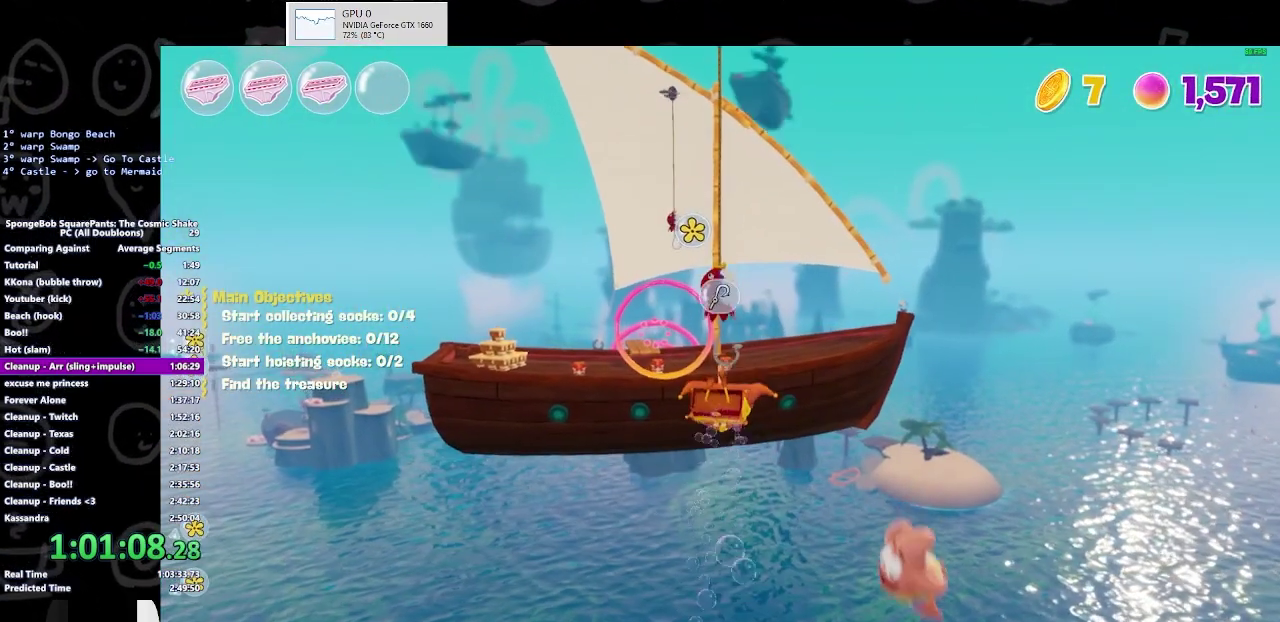
{"buttons": [], "left_stick": "up-left", "right_stick": "center", "events": []}